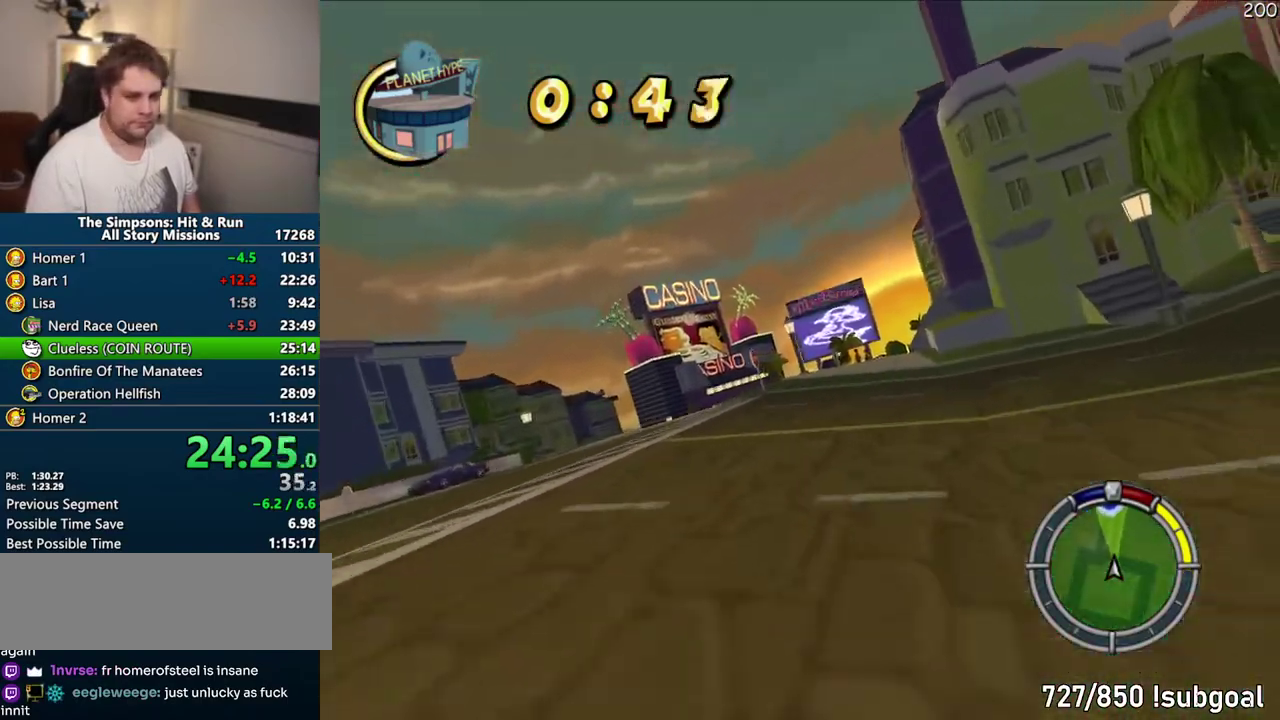
Gameplay with a controller (PlayStation layout); each line is a JSON object with the inputs held at the frame after it. "events" lists button and stick changes between this image and that frame as [ms after this image, input, new state], when the widget could be followed in between. Not read: L3 R3.
{"buttons": ["CROSS"], "left_stick": "right", "right_stick": "center", "events": [[467, "left_stick", "right"]]}
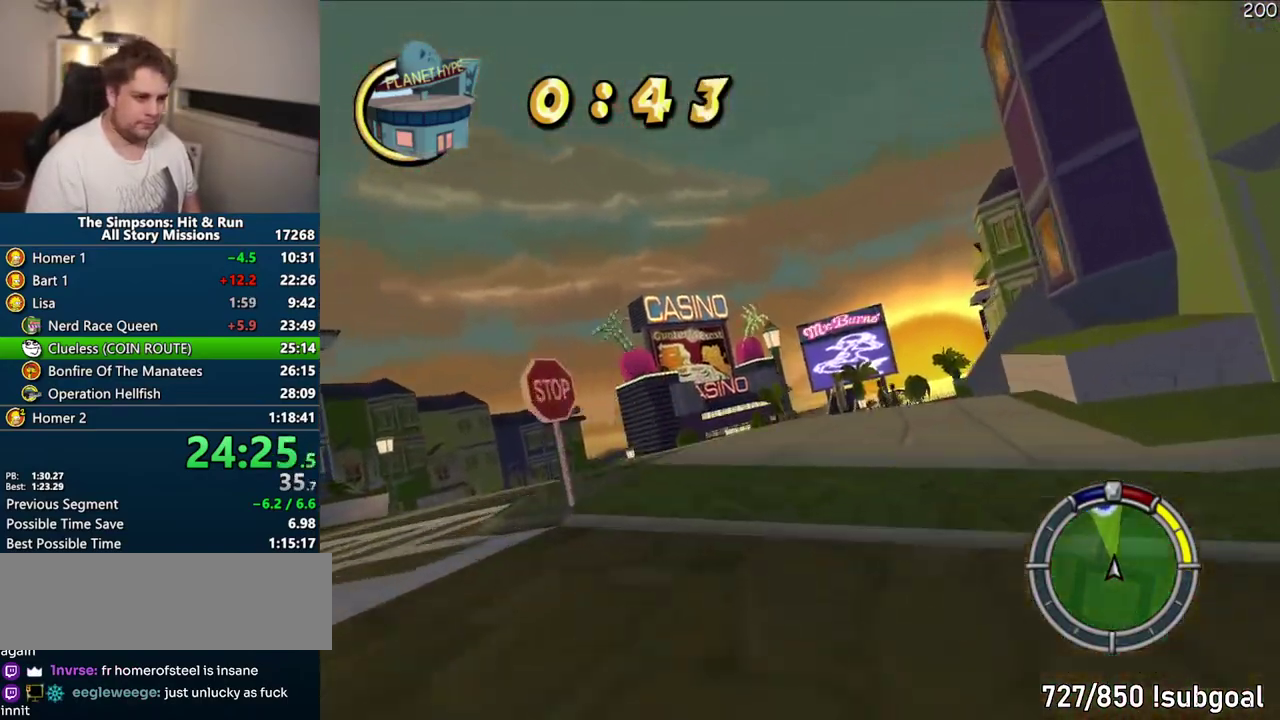
{"buttons": ["CROSS"], "left_stick": "center", "right_stick": "center", "events": [[200, "left_stick", "center"]]}
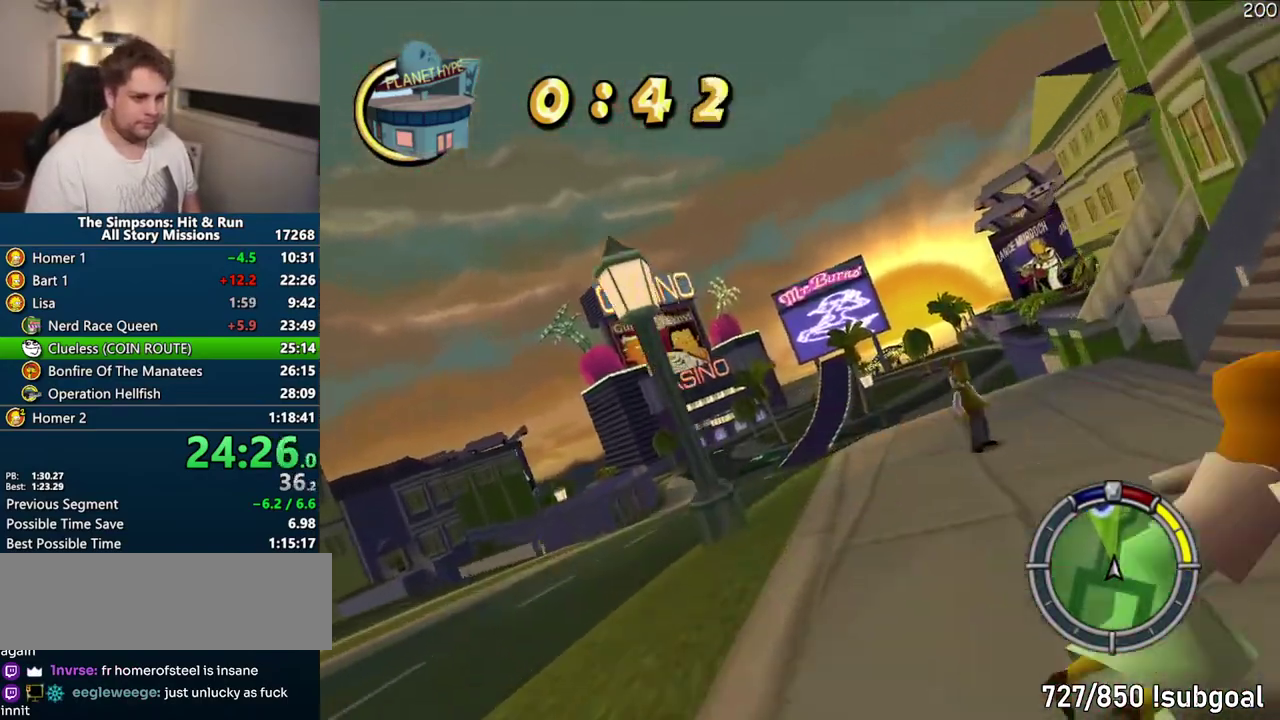
{"buttons": ["CROSS"], "left_stick": "center", "right_stick": "center", "events": []}
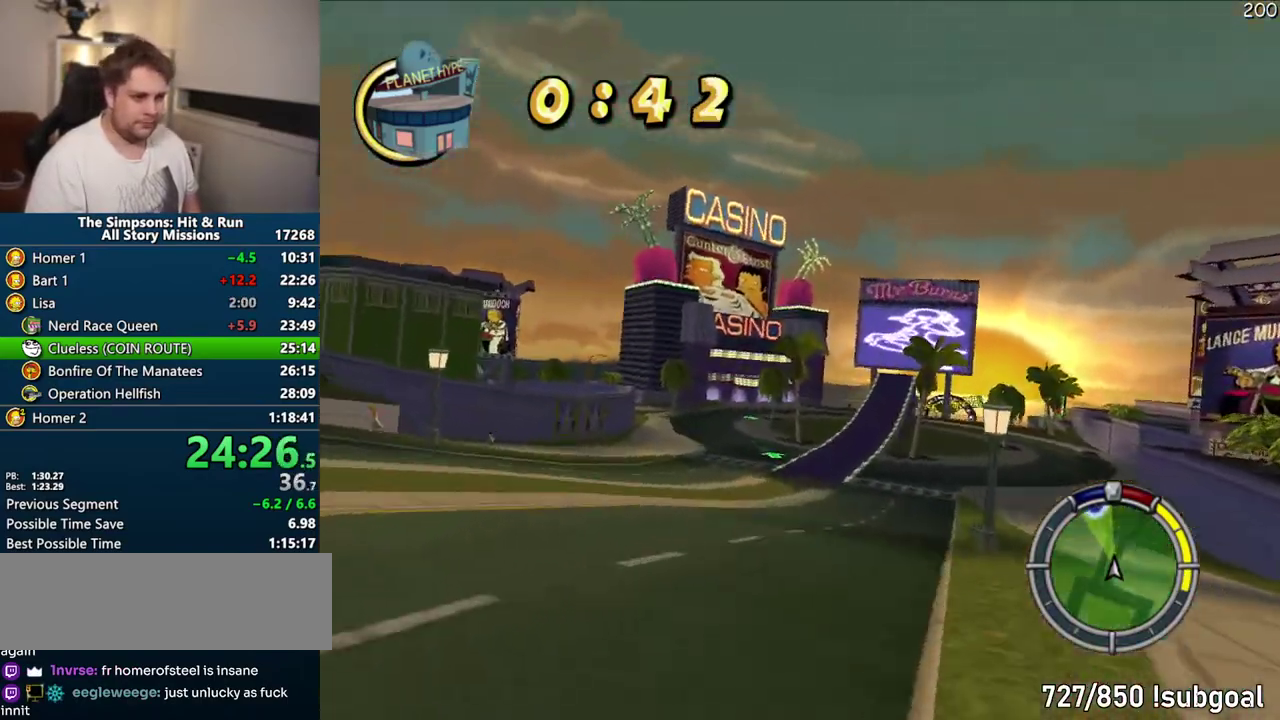
{"buttons": ["CROSS"], "left_stick": "center", "right_stick": "center", "events": []}
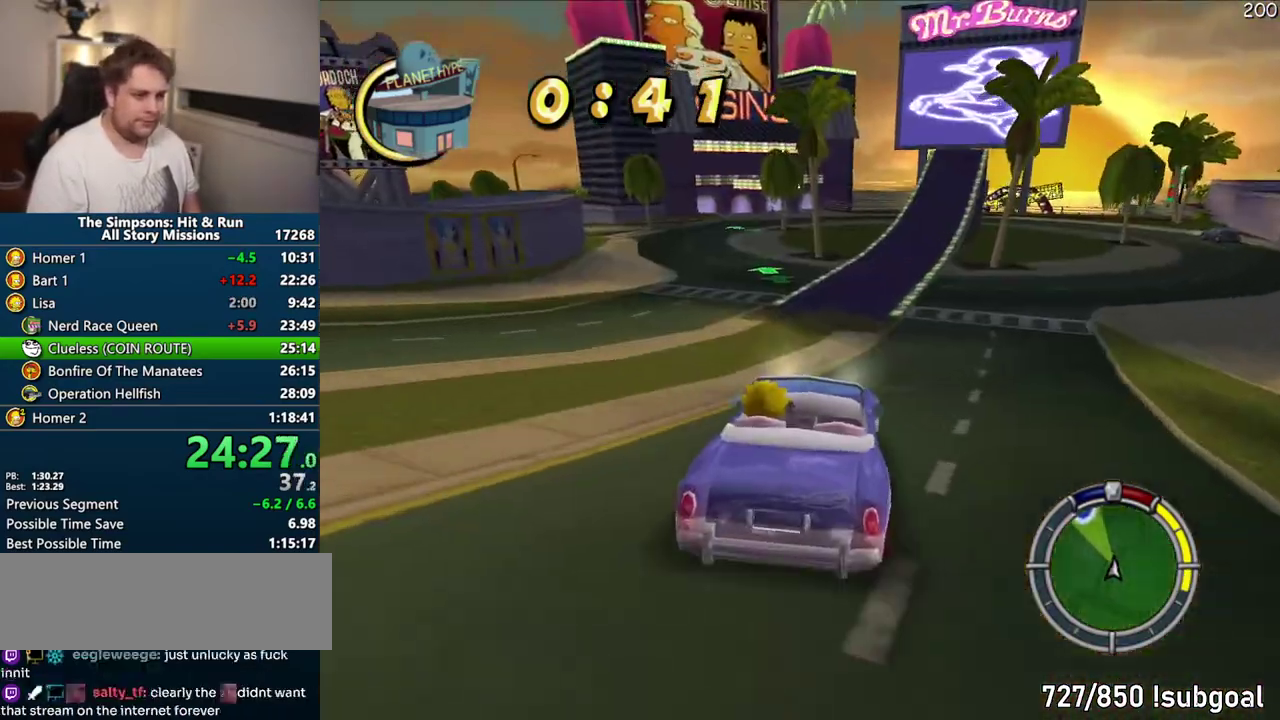
{"buttons": ["CROSS"], "left_stick": "center", "right_stick": "center", "events": [[133, "left_stick", "right"], [250, "left_stick", "center"]]}
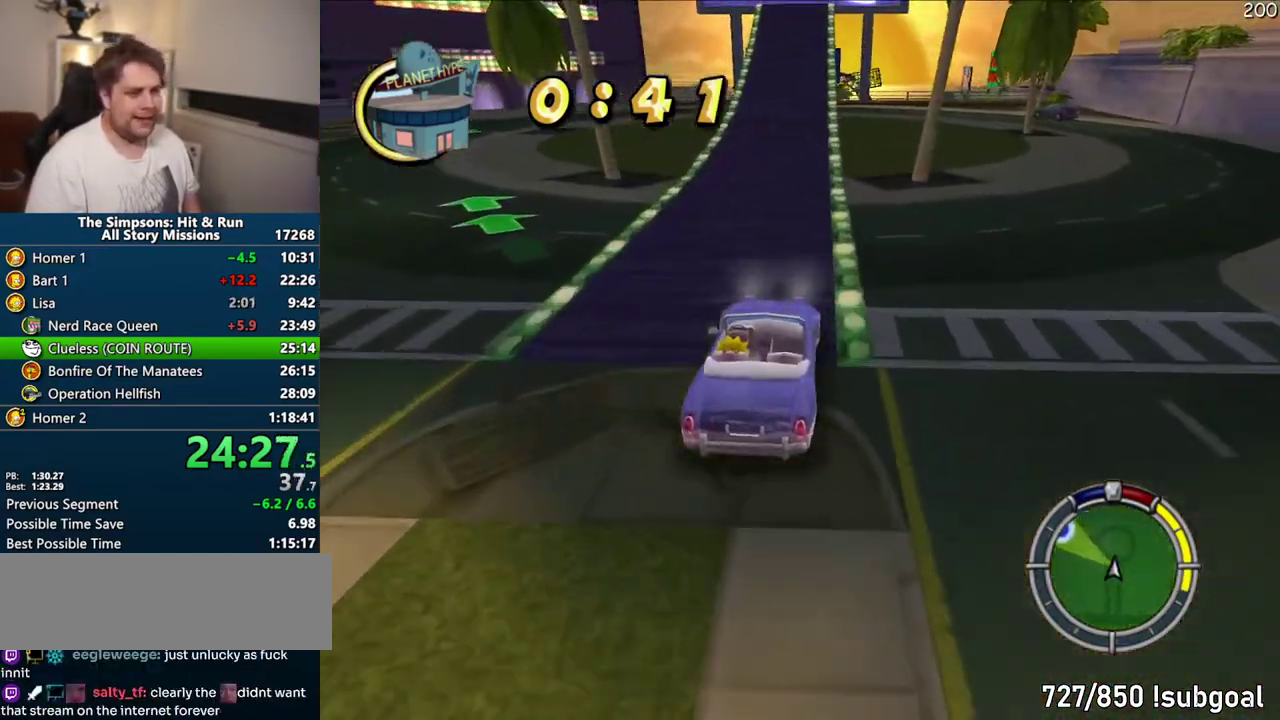
{"buttons": ["CROSS"], "left_stick": "center", "right_stick": "center", "events": []}
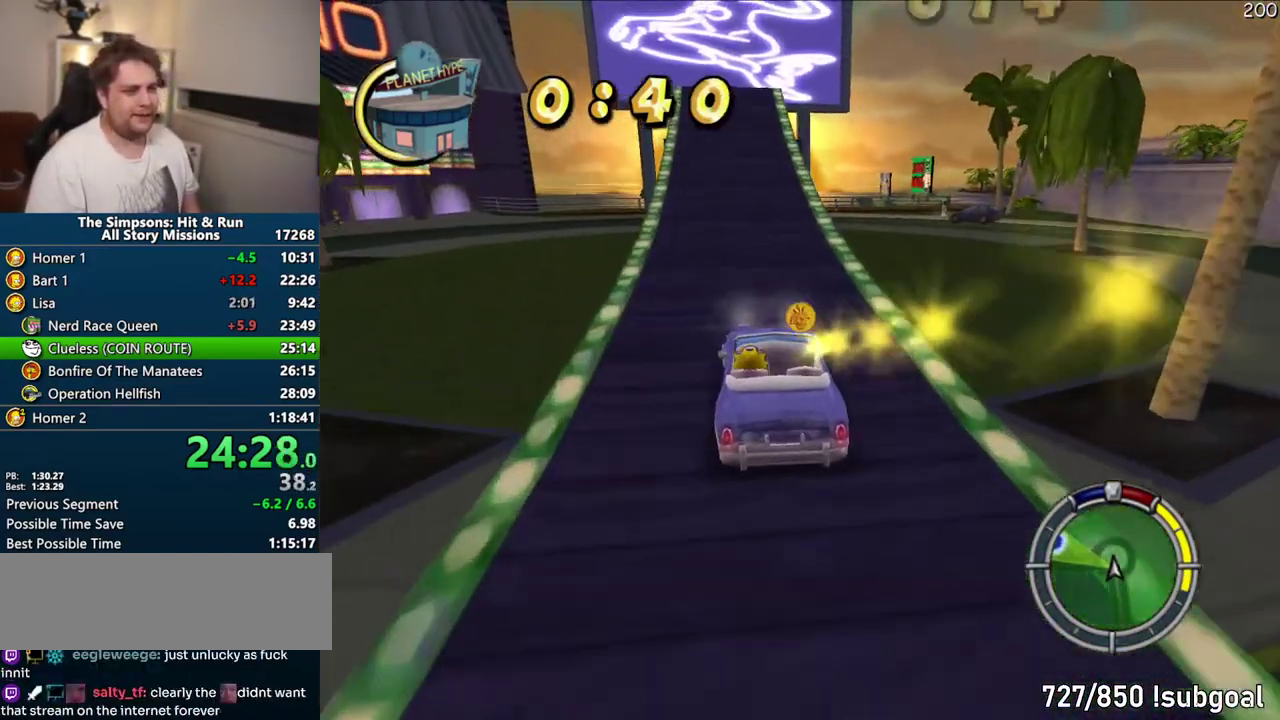
{"buttons": ["CROSS"], "left_stick": "center", "right_stick": "center", "events": [[133, "left_stick", "right"], [283, "left_stick", "center"]]}
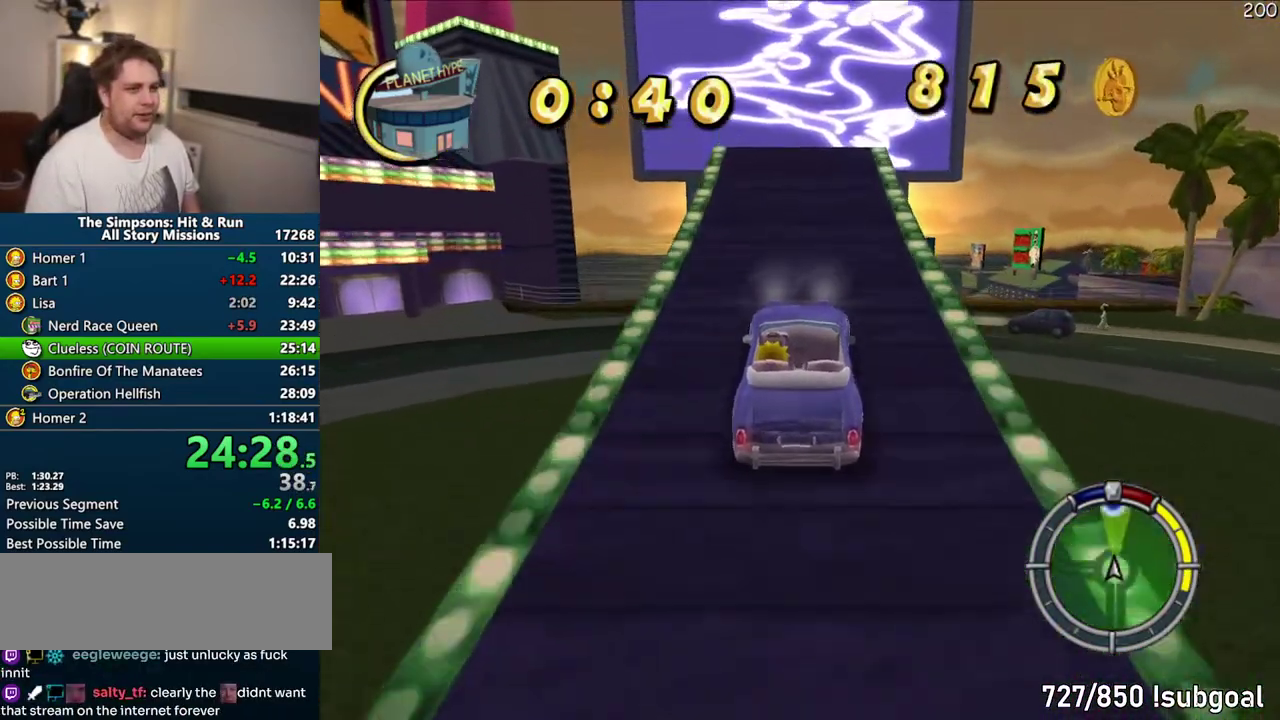
{"buttons": ["CROSS"], "left_stick": "center", "right_stick": "center", "events": []}
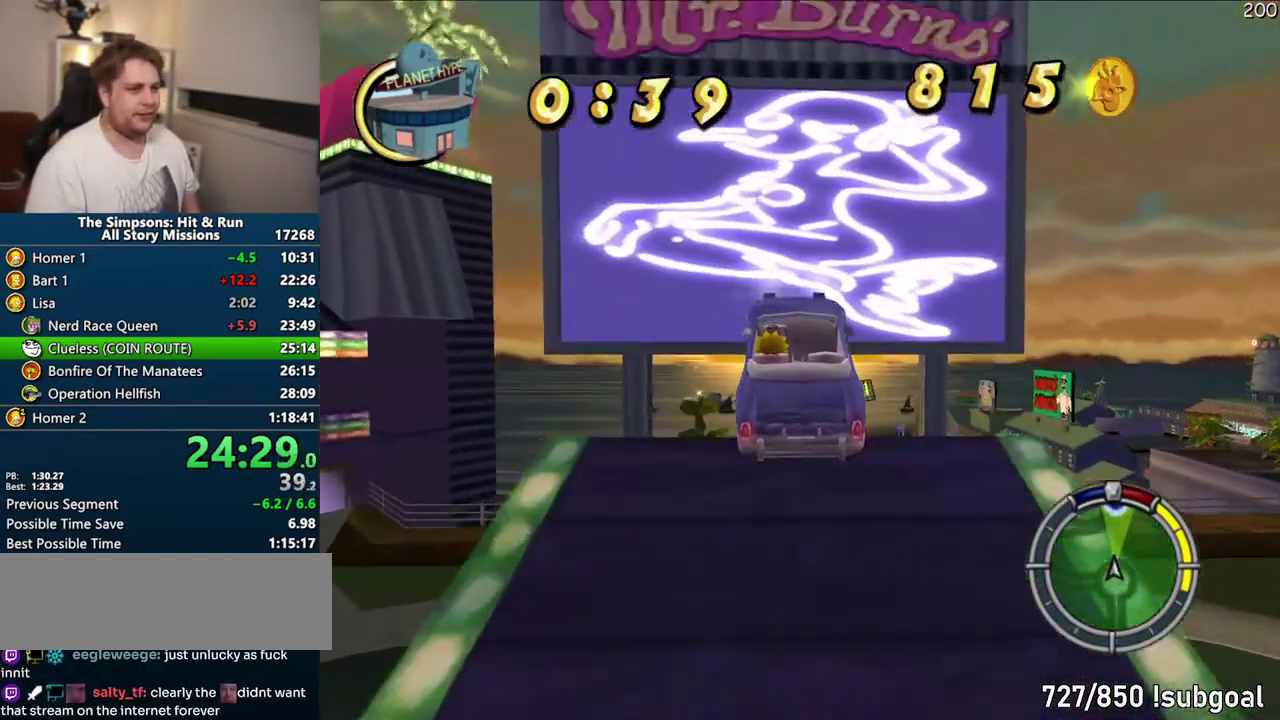
{"buttons": ["CROSS"], "left_stick": "center", "right_stick": "center", "events": []}
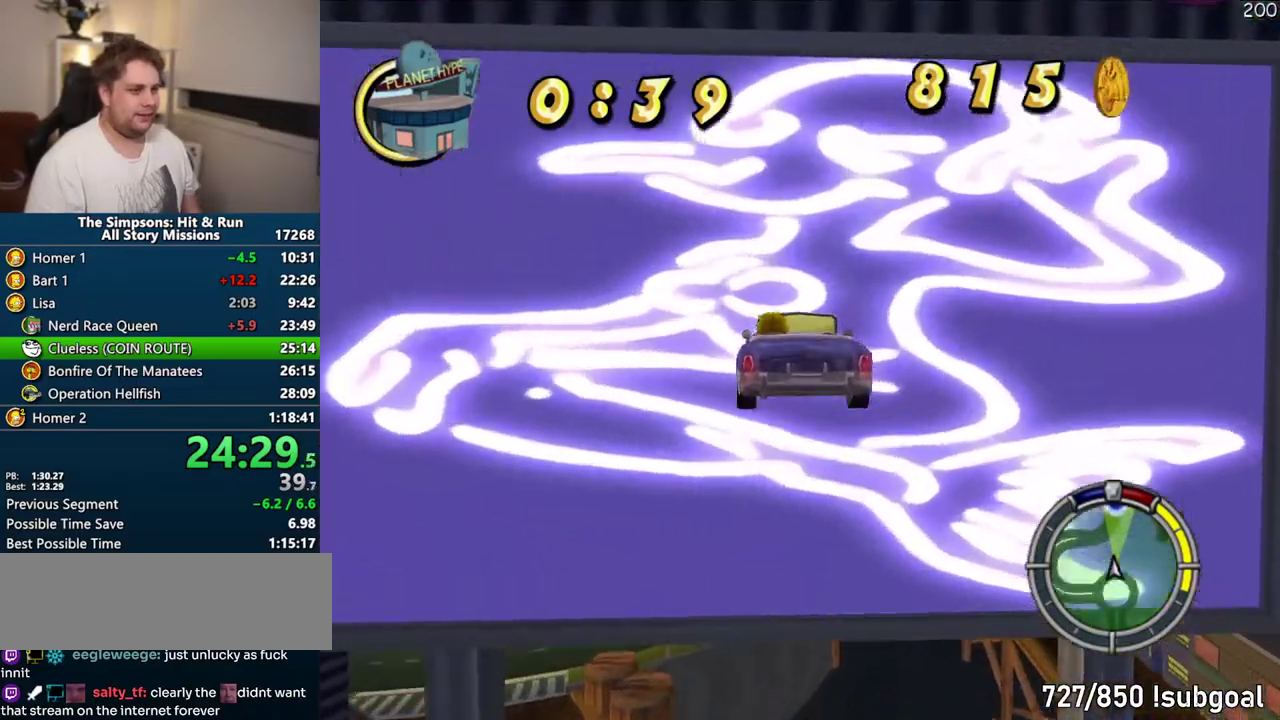
{"buttons": ["CROSS"], "left_stick": "center", "right_stick": "center", "events": []}
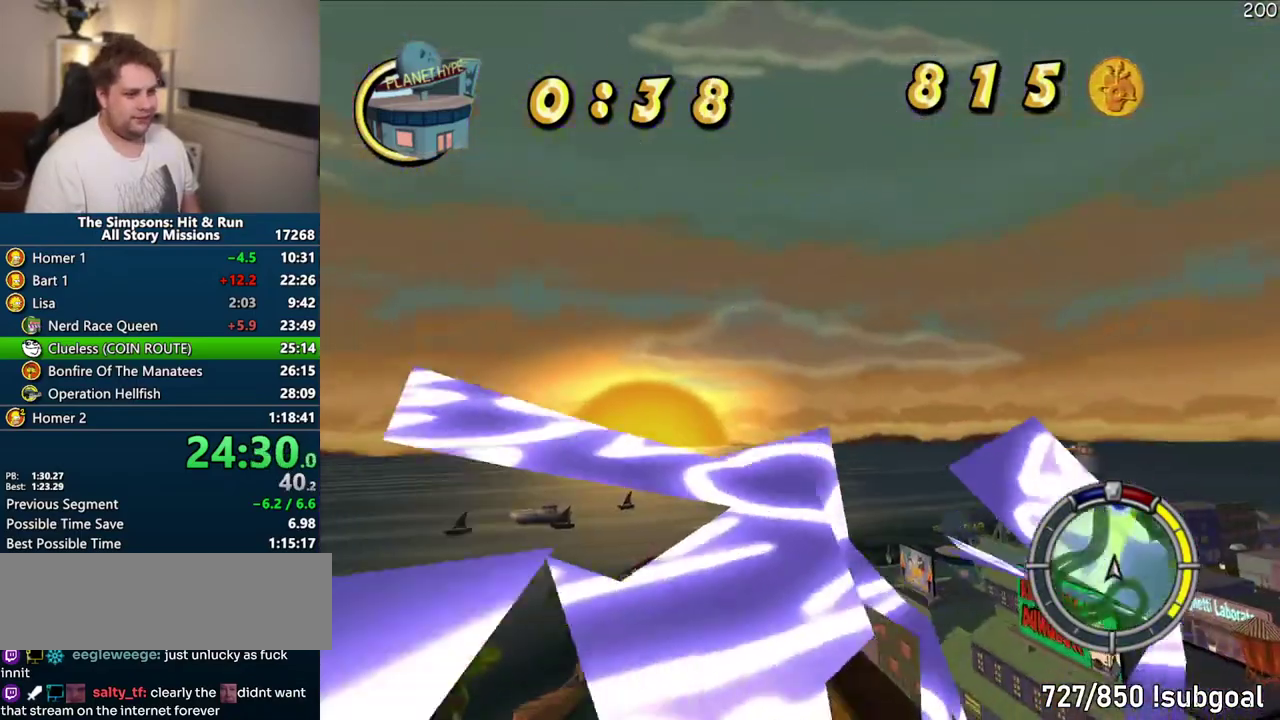
{"buttons": ["CROSS"], "left_stick": "center", "right_stick": "center", "events": []}
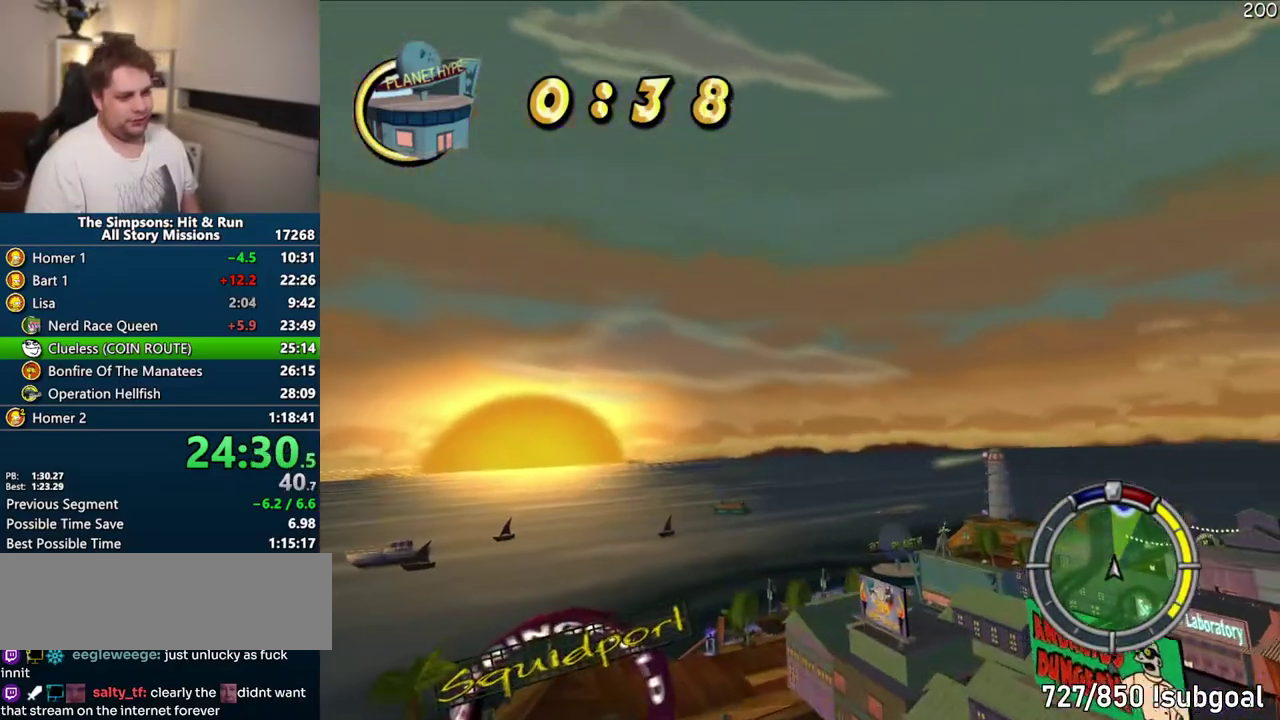
{"buttons": ["CROSS"], "left_stick": "center", "right_stick": "center", "events": []}
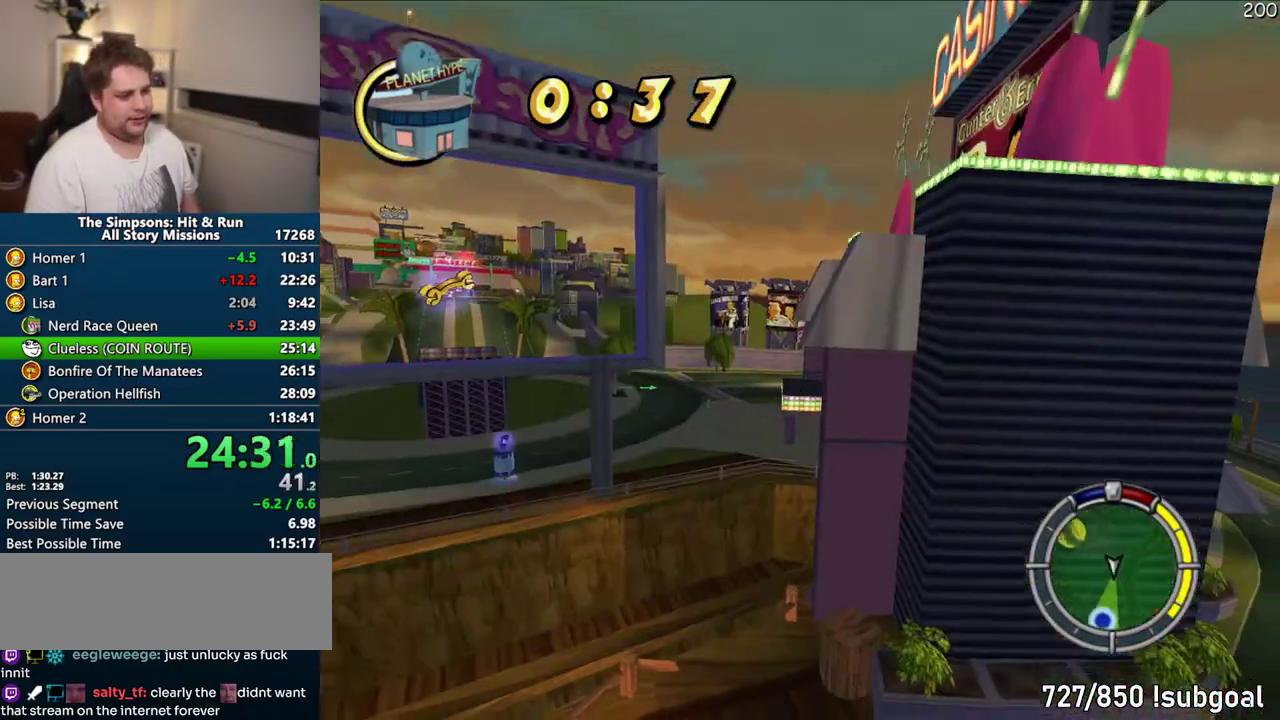
{"buttons": ["CROSS"], "left_stick": "center", "right_stick": "center", "events": []}
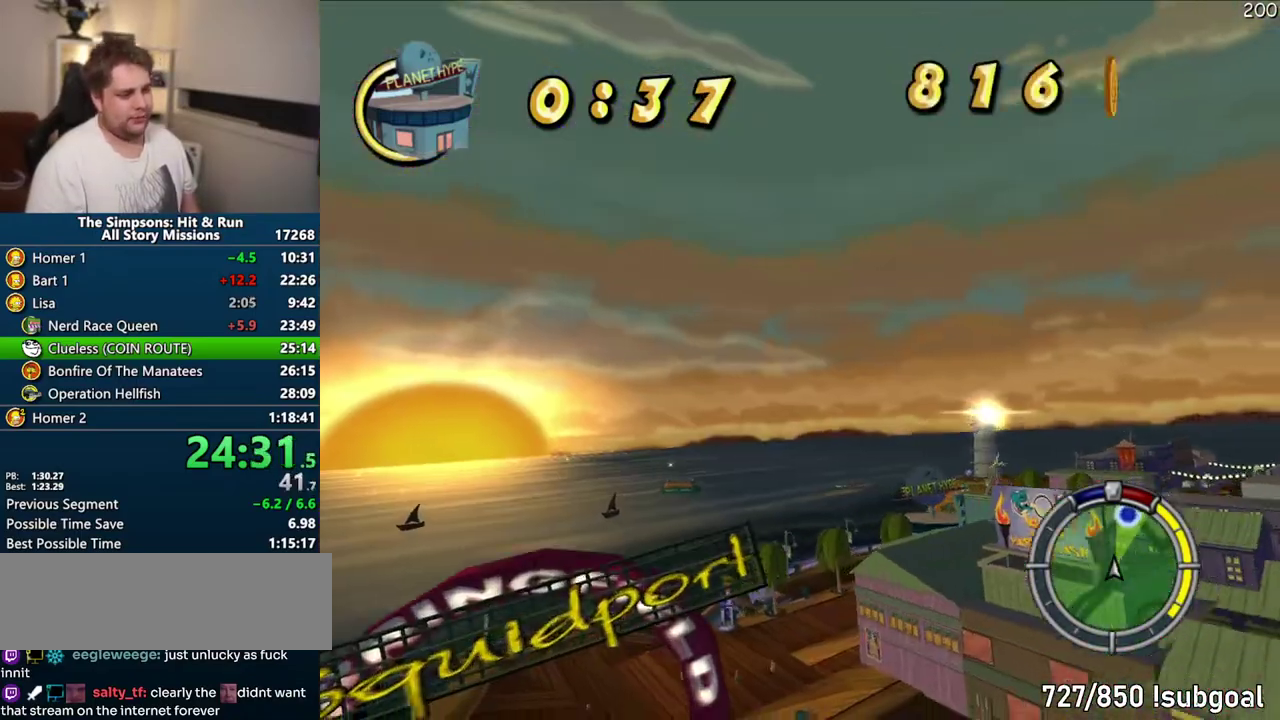
{"buttons": ["CROSS"], "left_stick": "center", "right_stick": "center", "events": []}
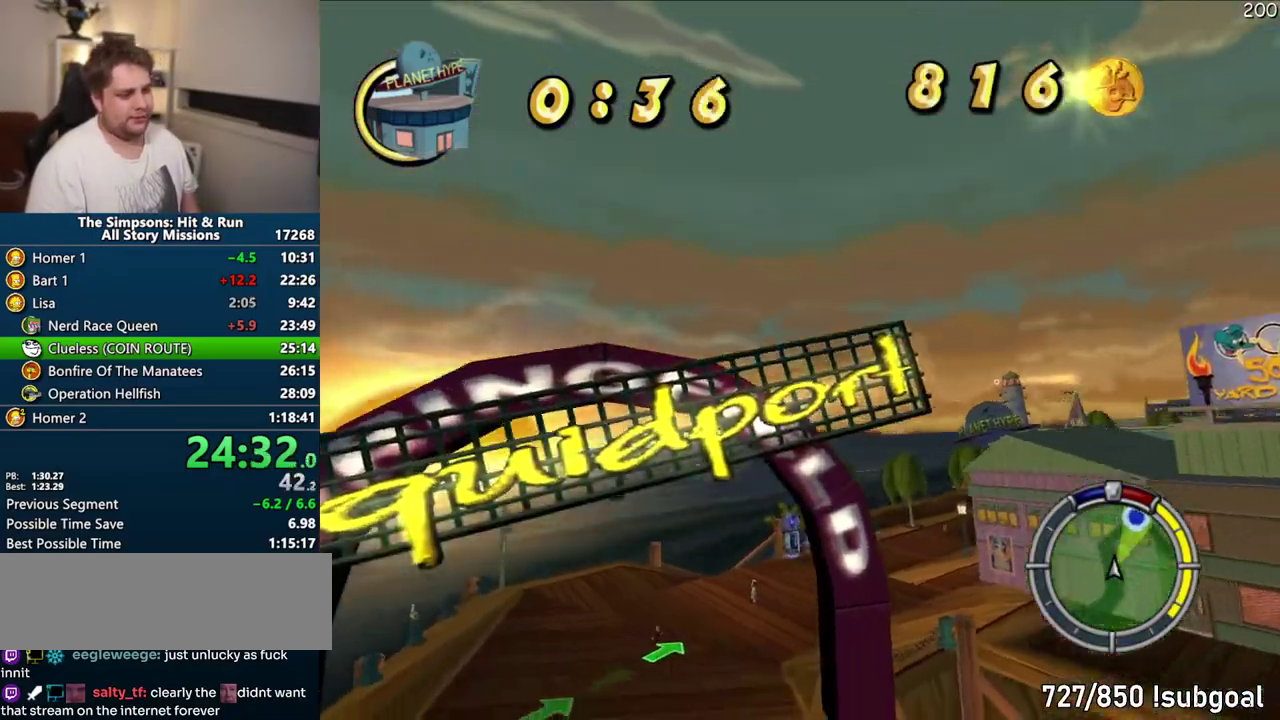
{"buttons": ["CROSS"], "left_stick": "center", "right_stick": "center", "events": []}
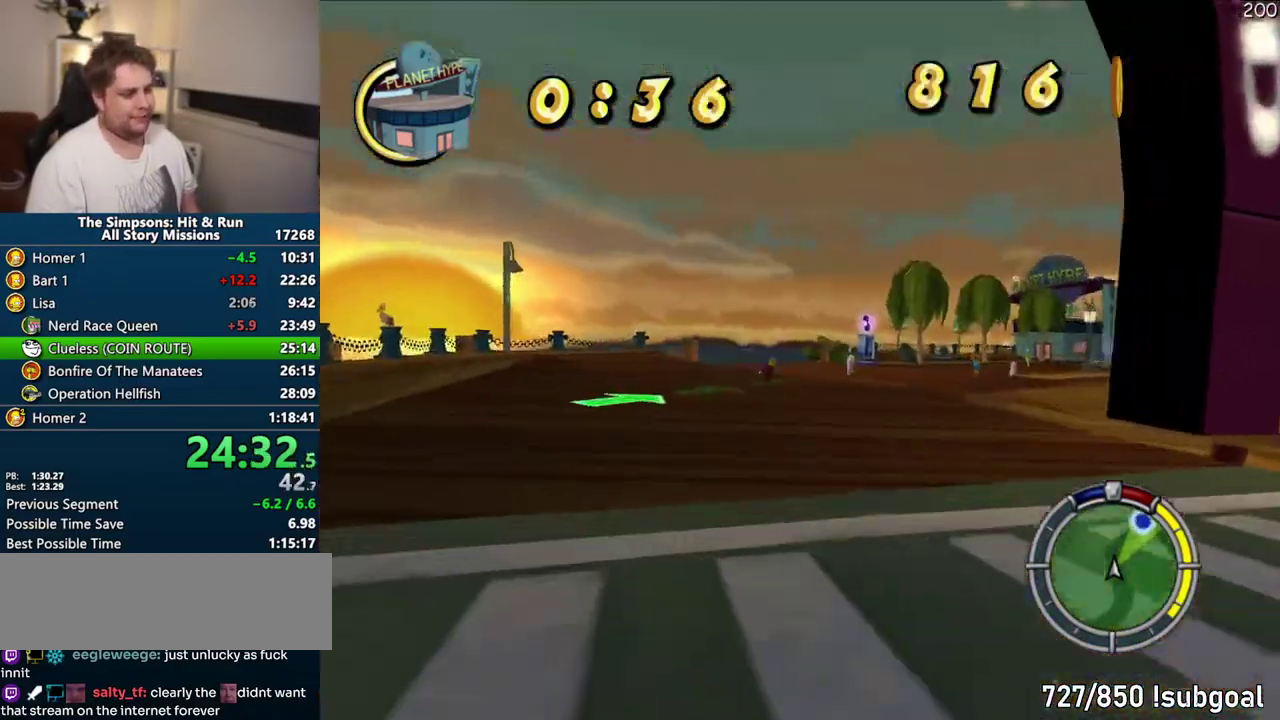
{"buttons": ["CROSS"], "left_stick": "center", "right_stick": "center", "events": [[317, "left_stick", "right"], [400, "left_stick", "center"]]}
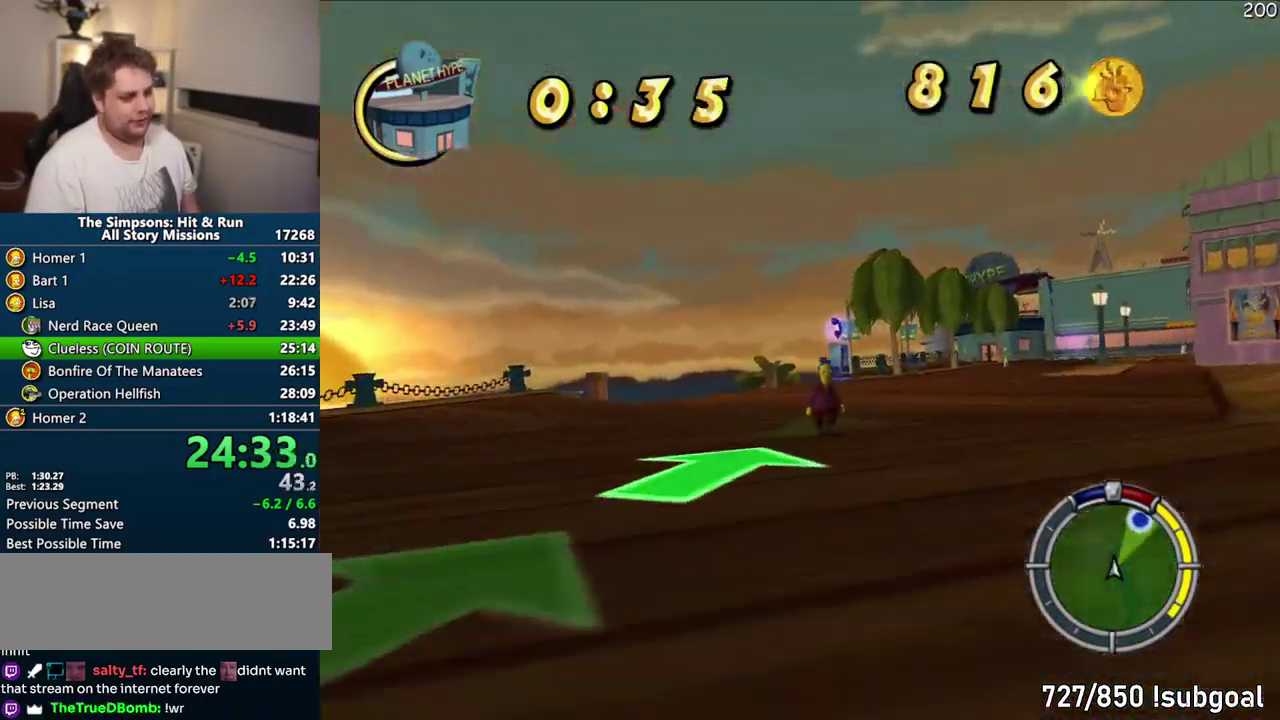
{"buttons": ["CROSS"], "left_stick": "center", "right_stick": "center", "events": []}
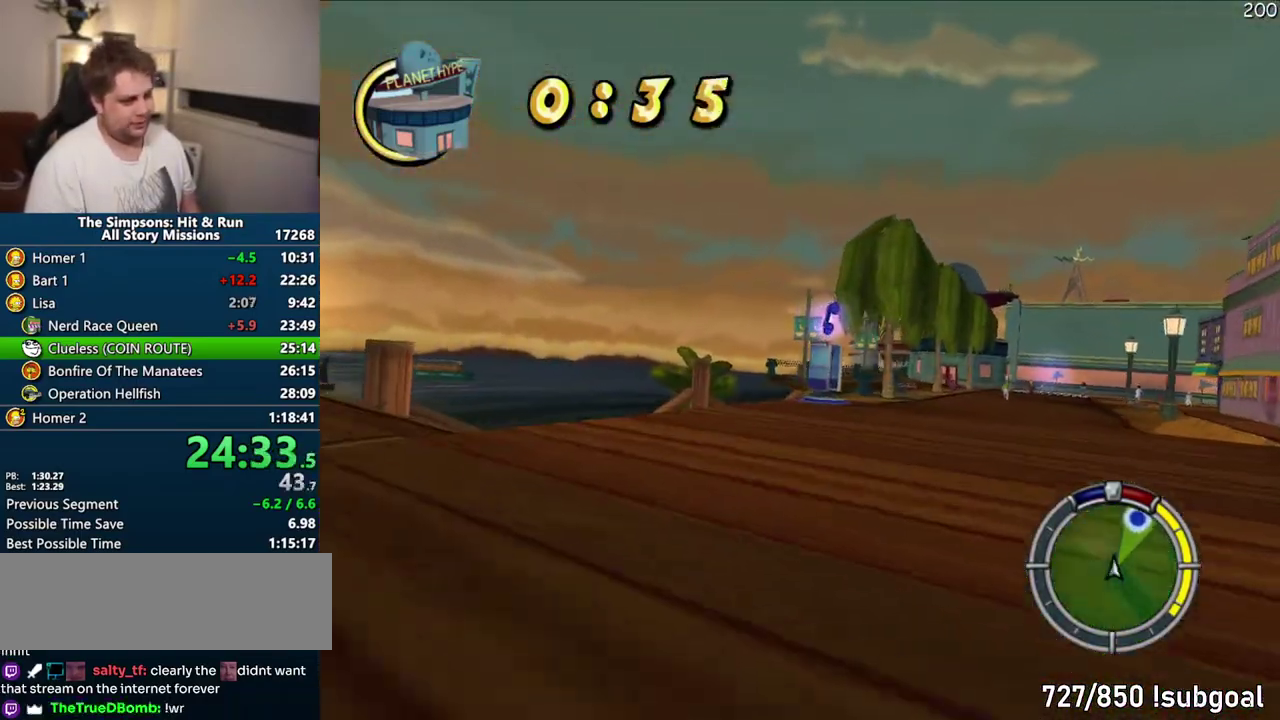
{"buttons": ["CROSS"], "left_stick": "right", "right_stick": "center", "events": [[433, "left_stick", "right"]]}
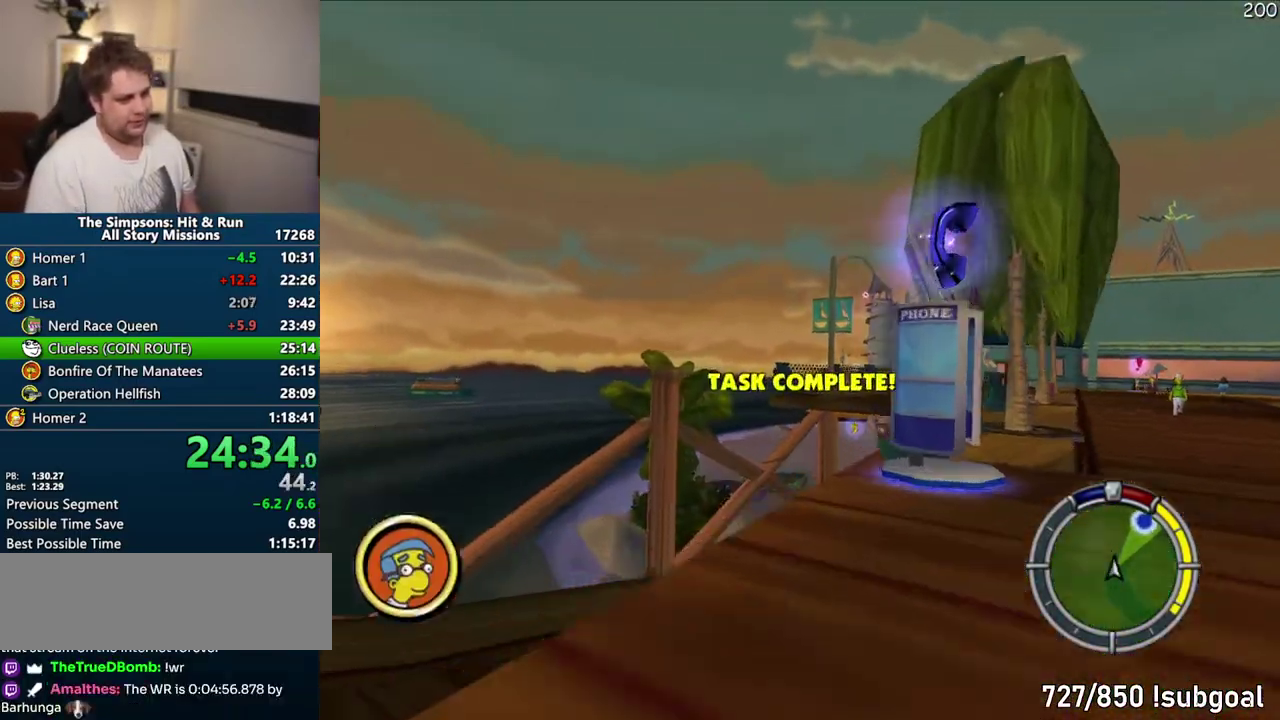
{"buttons": [], "left_stick": "right", "right_stick": "center", "events": [[33, "left_stick", "center"], [67, "CROSS", "up"], [217, "CIRCLE", "down"], [433, "CIRCLE", "up"], [467, "left_stick", "right"]]}
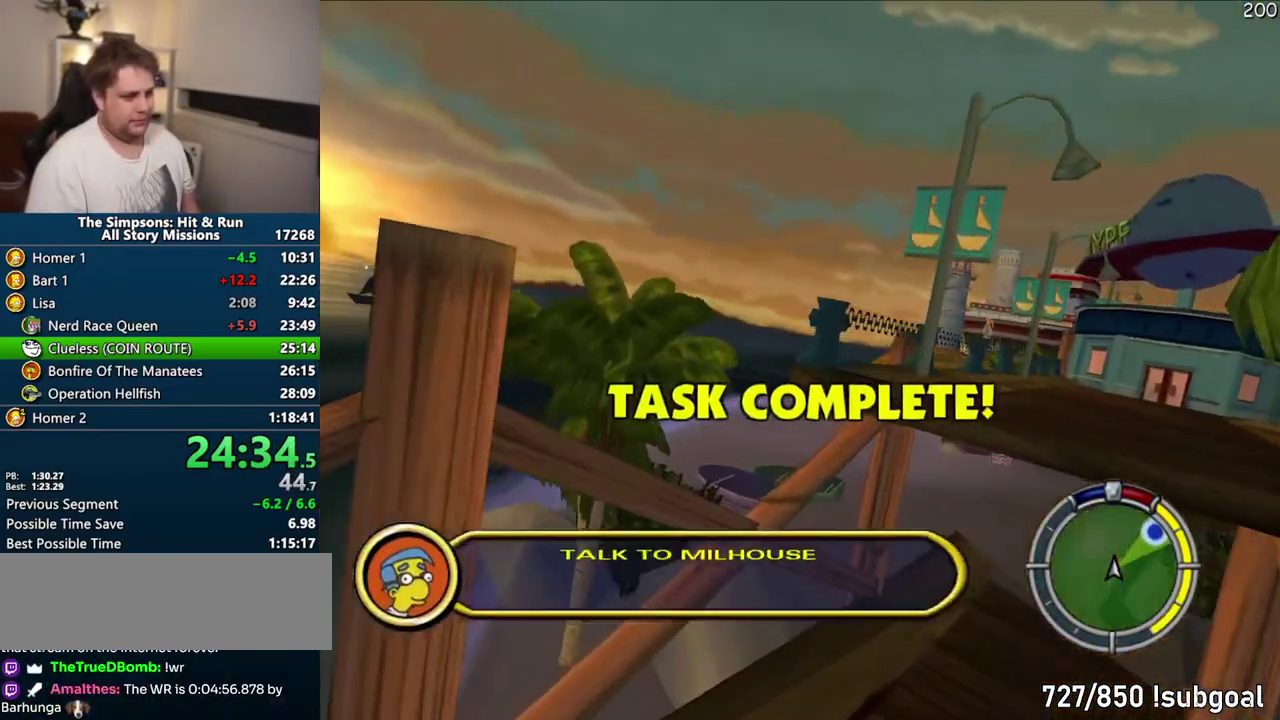
{"buttons": ["CROSS"], "left_stick": "center", "right_stick": "center", "events": [[300, "CROSS", "down"], [500, "left_stick", "center"]]}
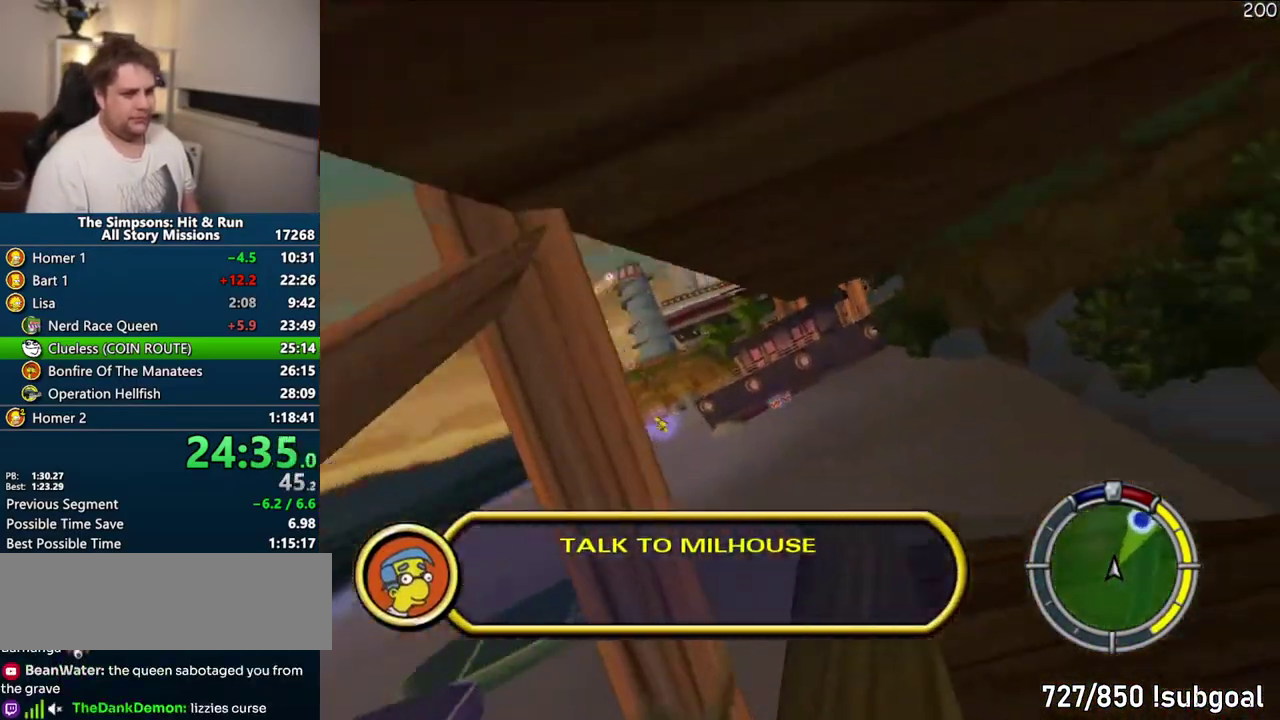
{"buttons": ["CROSS"], "left_stick": "center", "right_stick": "center", "events": []}
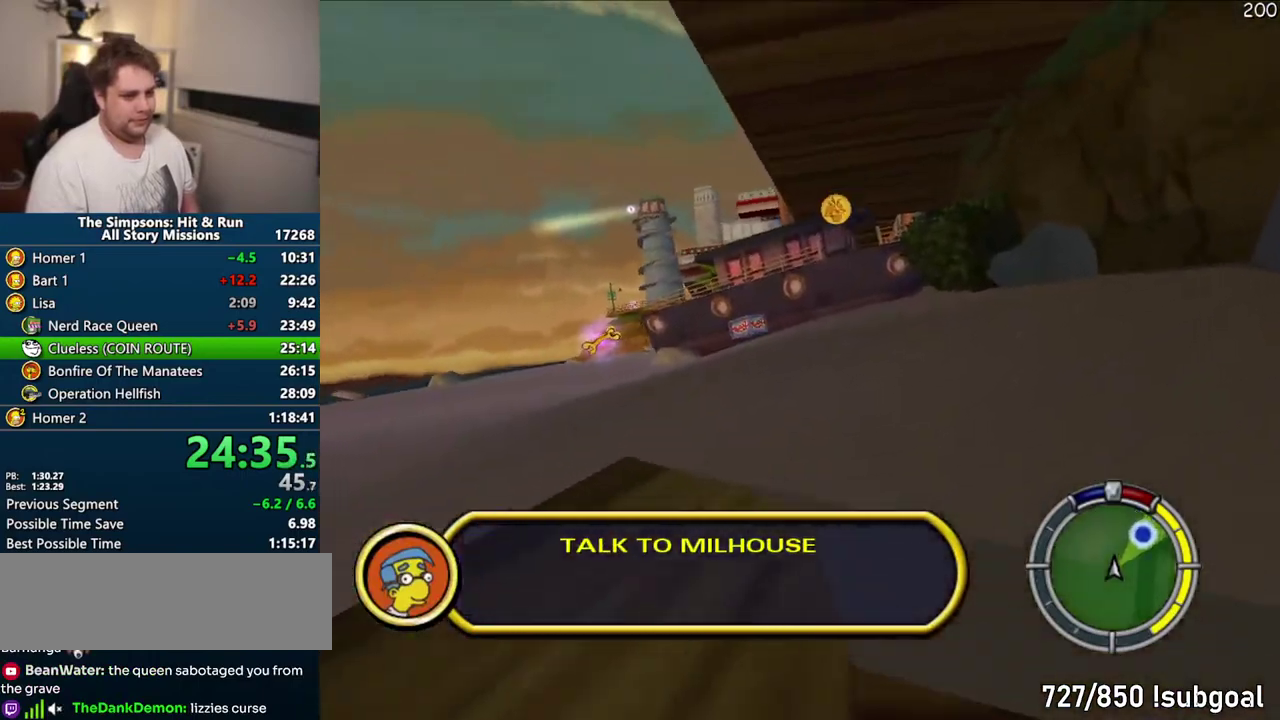
{"buttons": ["CROSS", "R1"], "left_stick": "center", "right_stick": "center", "events": [[50, "R1", "down"], [217, "left_stick", "right"], [350, "left_stick", "center"]]}
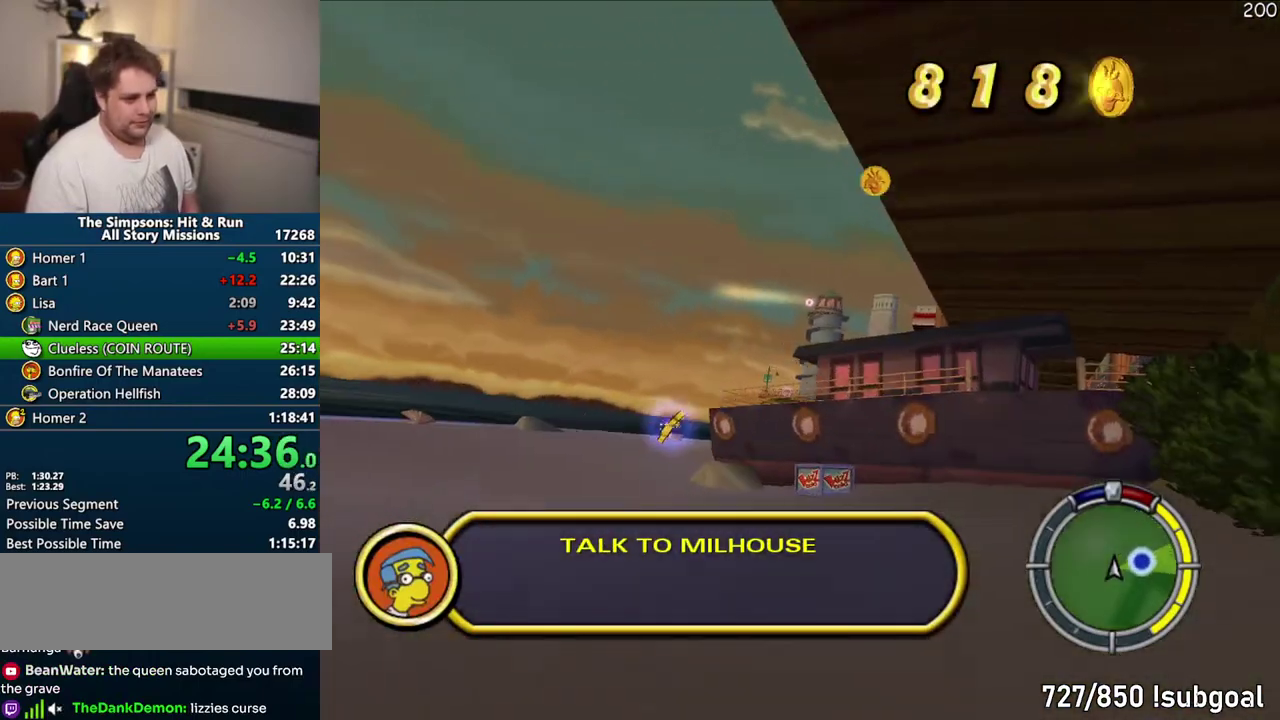
{"buttons": ["R1"], "left_stick": "left", "right_stick": "center", "events": [[217, "CROSS", "up"], [233, "left_stick", "left"], [300, "left_stick", "center"], [417, "left_stick", "left"]]}
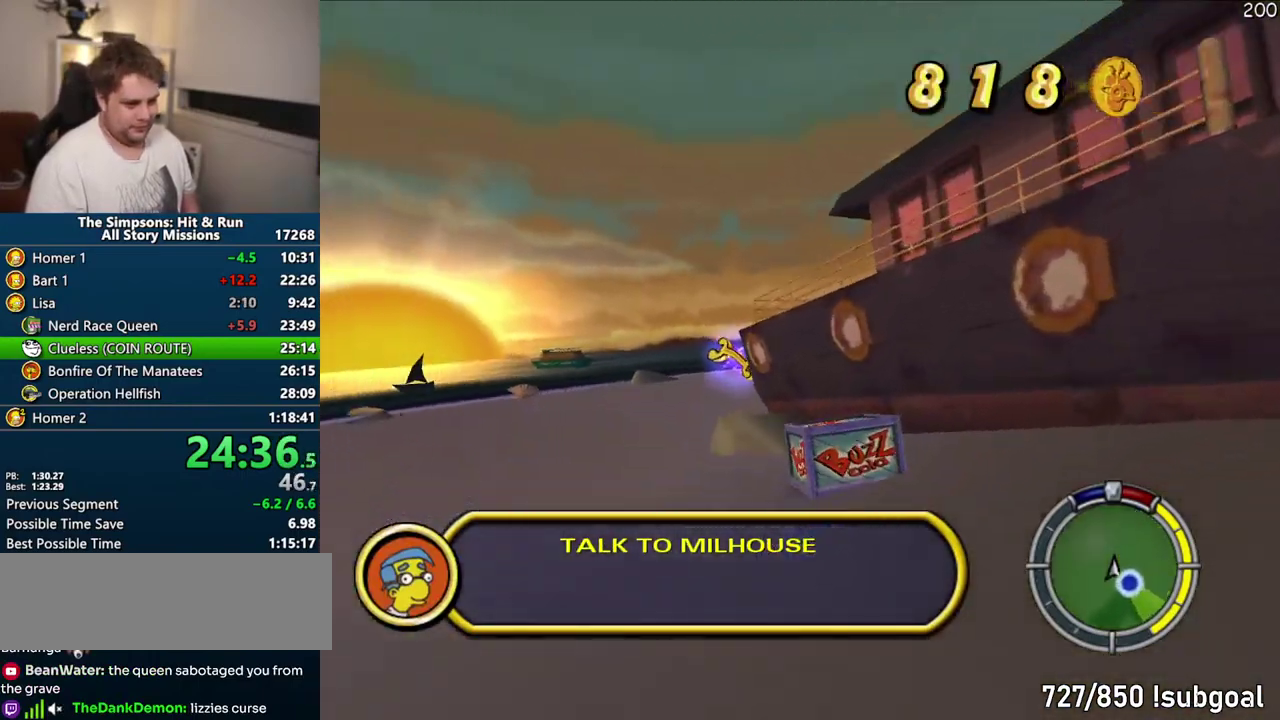
{"buttons": [], "left_stick": "right", "right_stick": "center", "events": [[283, "R1", "up"], [317, "left_stick", "center"], [400, "left_stick", "right"]]}
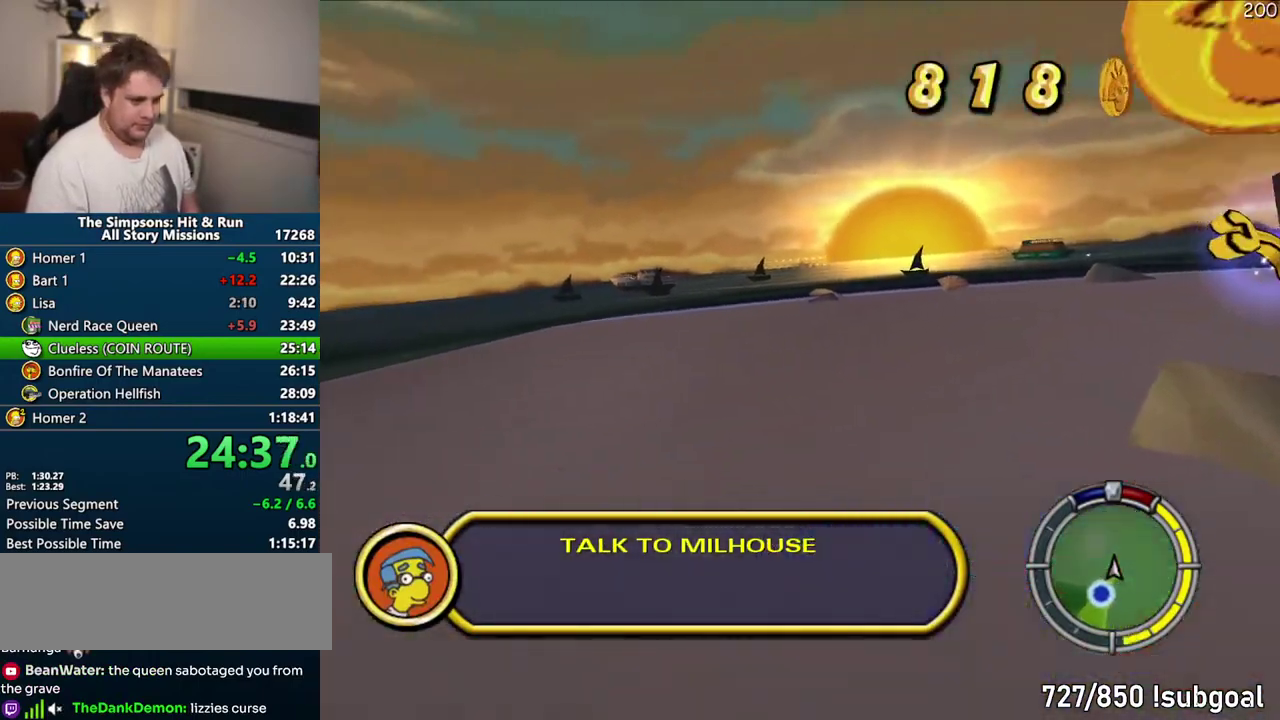
{"buttons": ["R1"], "left_stick": "right", "right_stick": "center", "events": [[67, "CROSS", "down"], [333, "CROSS", "up"], [417, "R1", "down"]]}
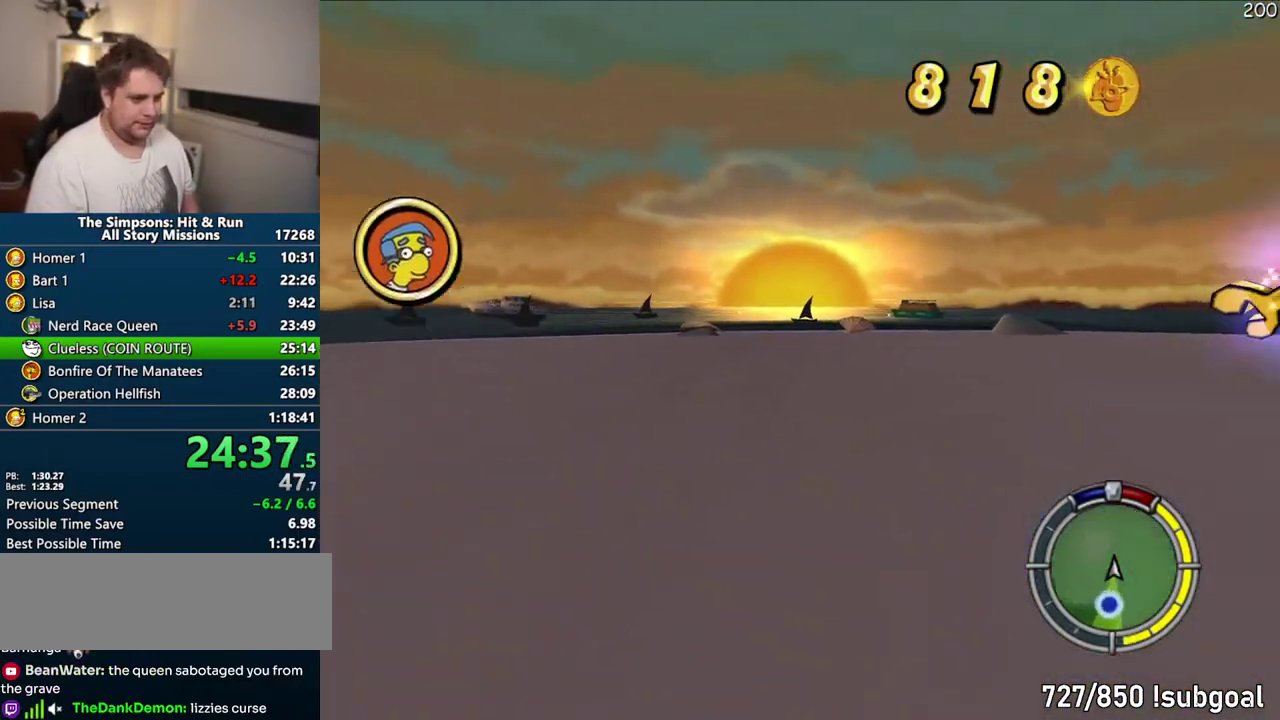
{"buttons": [], "left_stick": "right", "right_stick": "center", "events": [[33, "CROSS", "down"], [250, "CROSS", "up"], [250, "R1", "up"], [350, "CROSS", "down"], [500, "CROSS", "up"]]}
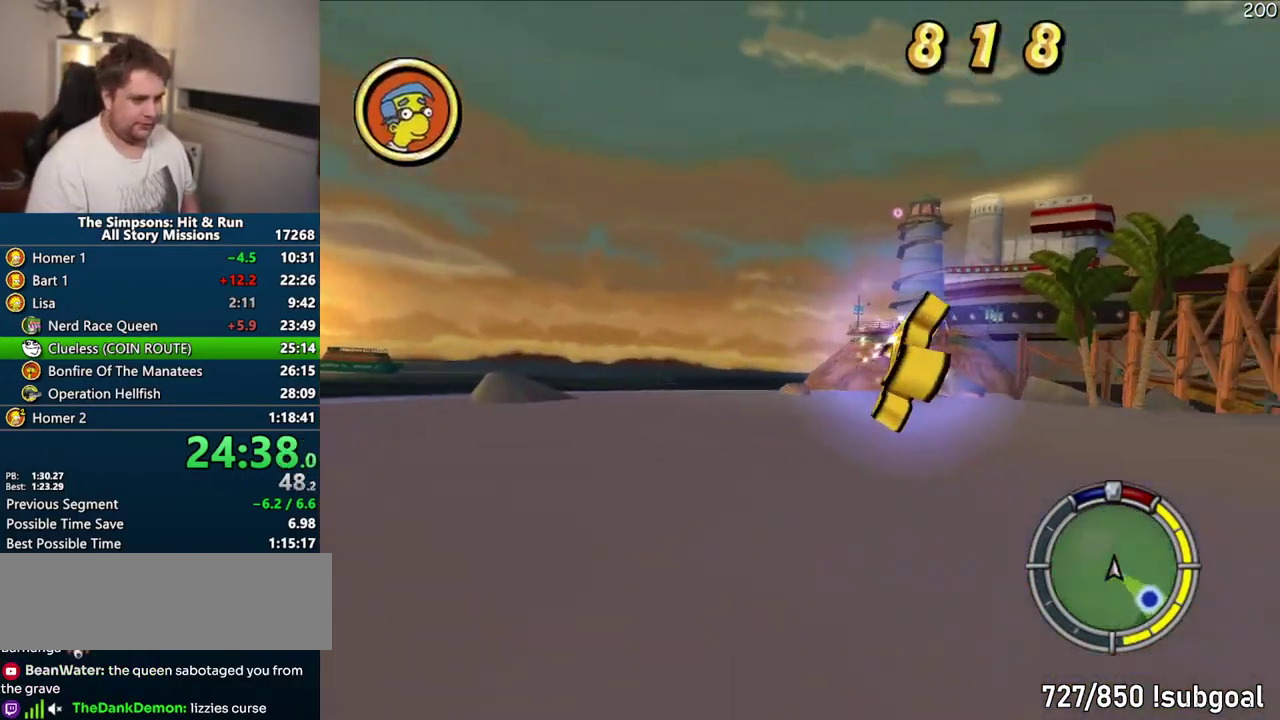
{"buttons": ["CROSS"], "left_stick": "right", "right_stick": "center", "events": [[150, "CROSS", "down"]]}
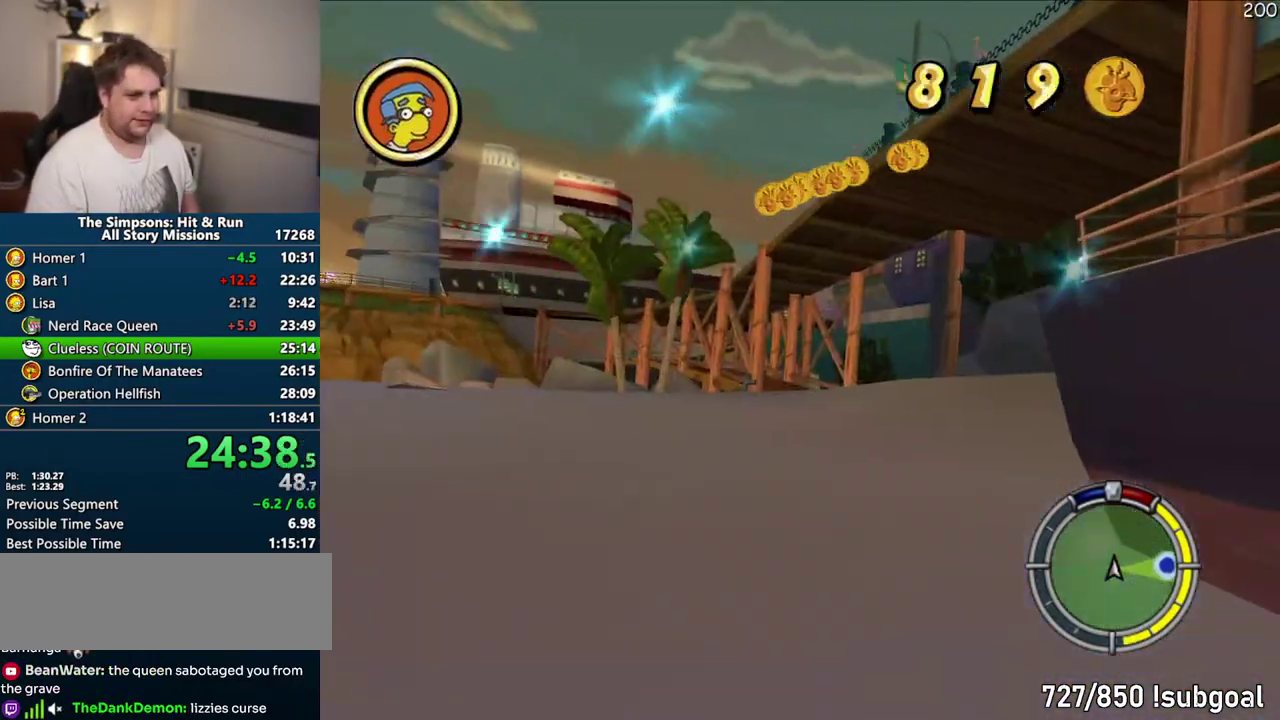
{"buttons": ["CROSS", "R1"], "left_stick": "right", "right_stick": "center", "events": [[17, "left_stick", "center"], [167, "left_stick", "right"], [200, "R1", "down"]]}
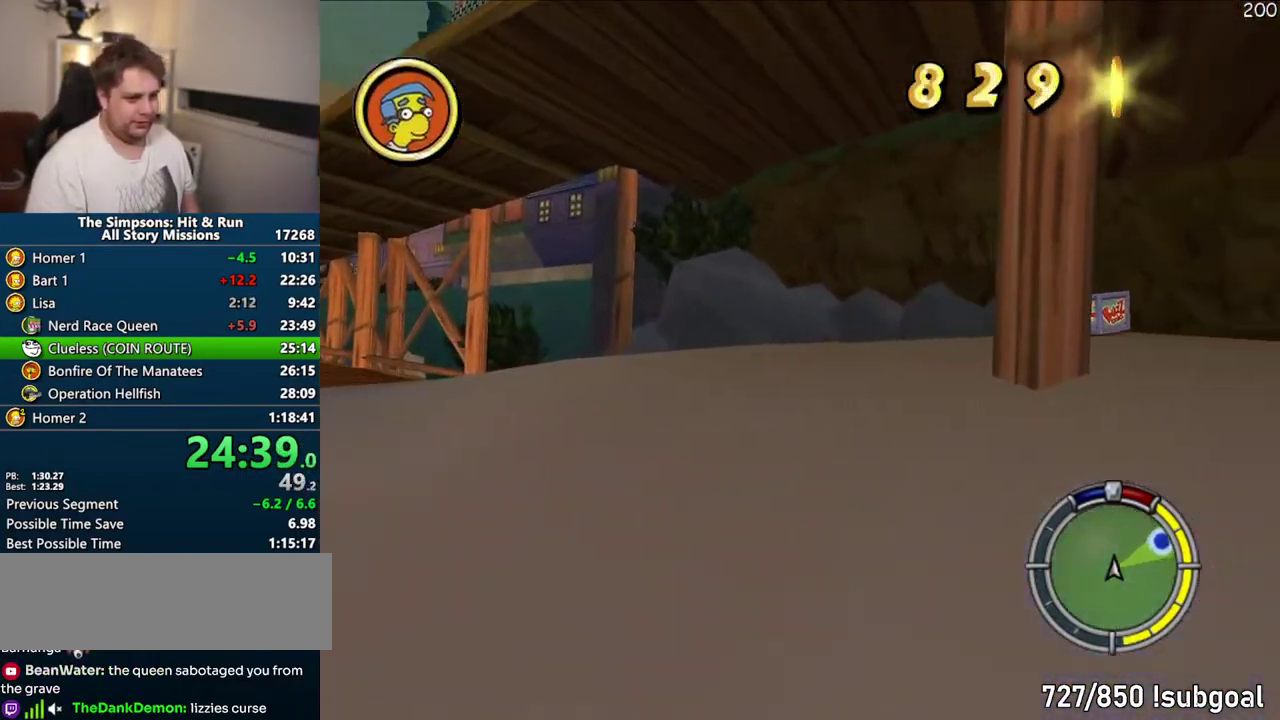
{"buttons": [], "left_stick": "right", "right_stick": "center", "events": [[17, "CROSS", "up"], [50, "left_stick", "center"], [233, "left_stick", "up-right"], [333, "R1", "up"], [333, "left_stick", "center"], [500, "left_stick", "right"]]}
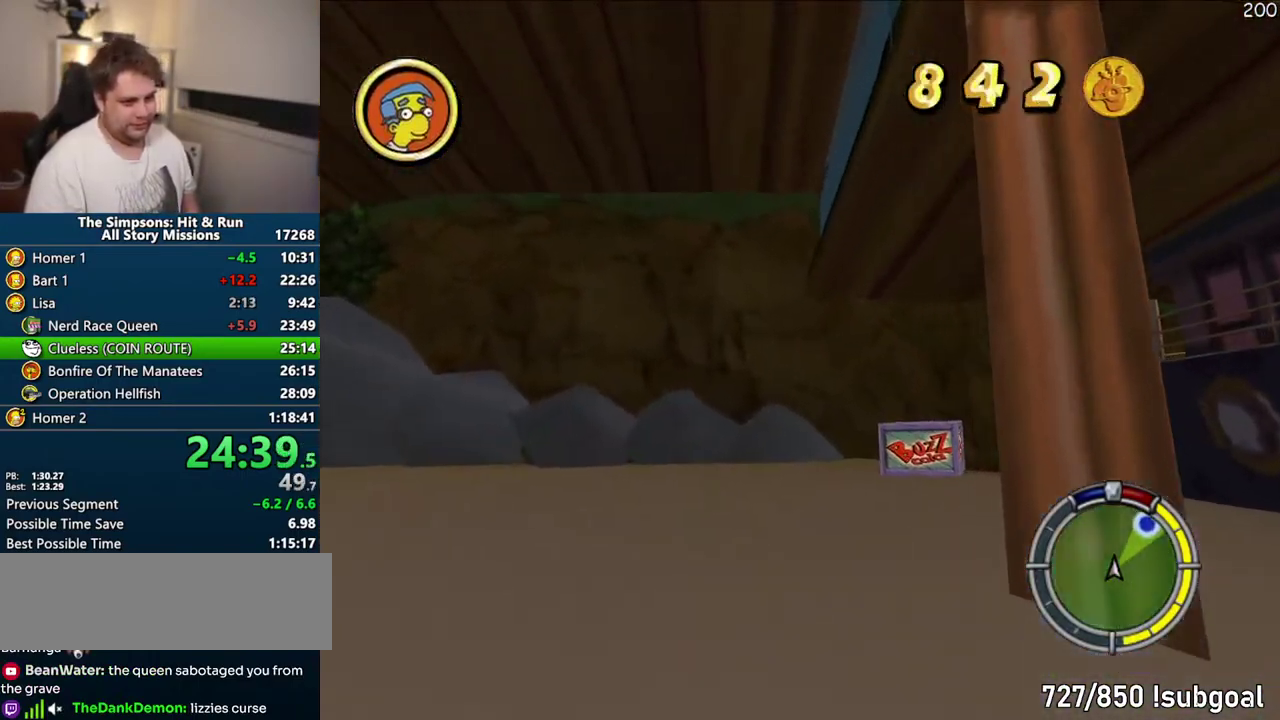
{"buttons": ["CROSS"], "left_stick": "center", "right_stick": "center", "events": [[67, "CROSS", "down"], [250, "left_stick", "center"]]}
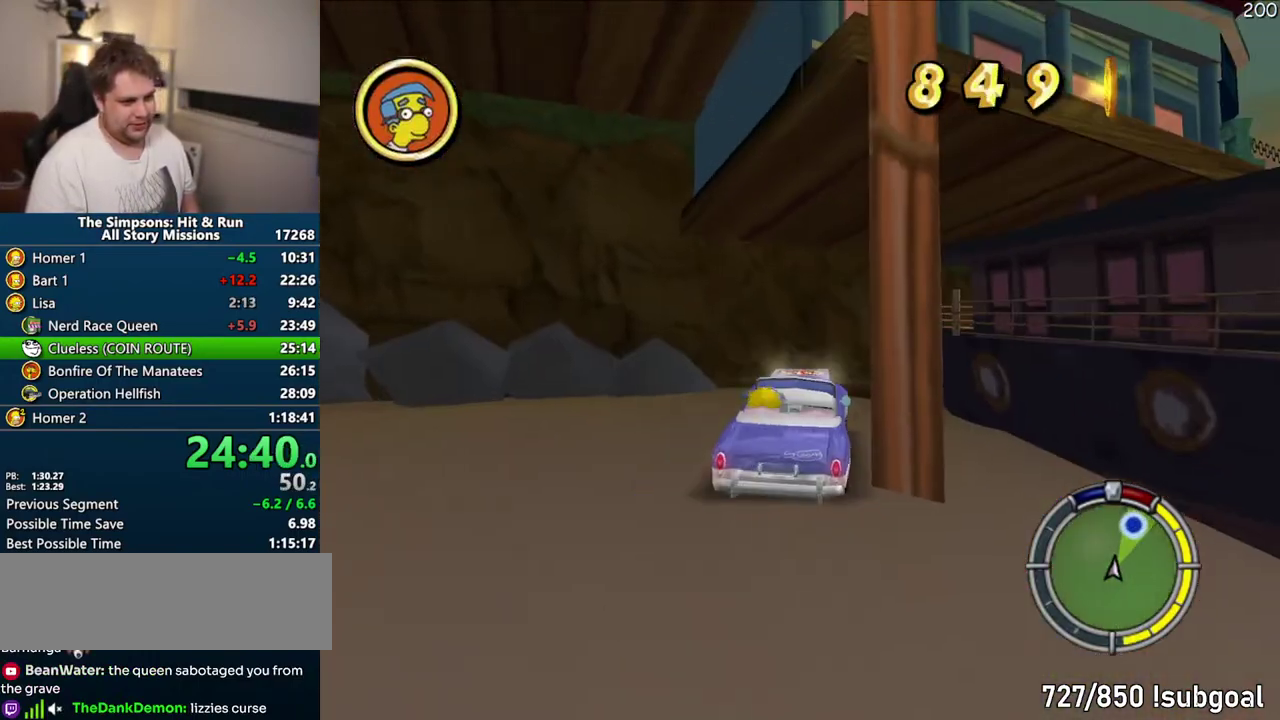
{"buttons": [], "left_stick": "center", "right_stick": "center", "events": [[183, "SELECT", "down"], [317, "SELECT", "up"], [400, "CROSS", "up"]]}